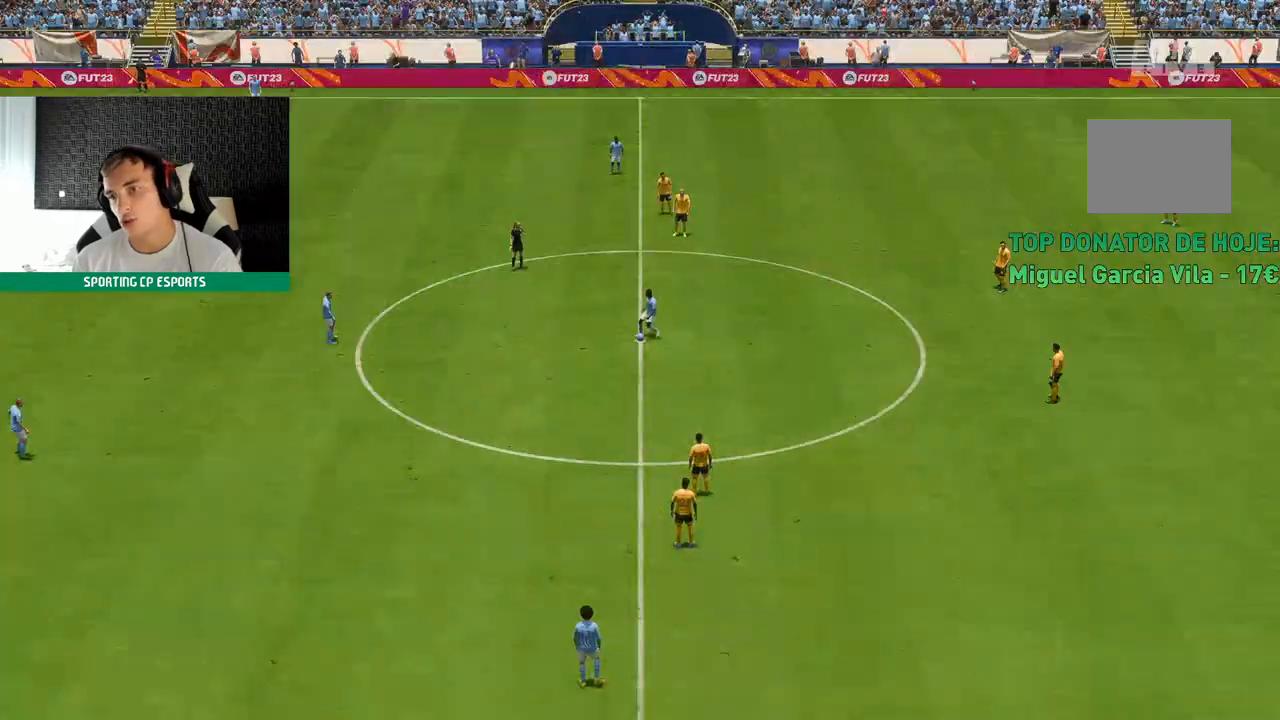
Gameplay with a controller (Xbox layout); each line is a JSON object with the inputs held at the frame after it (dt_ms = milliseconds from this image to that frame). "events" lists button and stick changes between this image and that frame as [ms after this image, input, new state], when the widget could be followed in between. Not read: L3 R3 right_stick.
{"dt_ms": 500, "buttons": [], "left_stick": "center", "events": [[50, "A", "down"], [183, "A", "up"], [250, "A", "down"], [383, "A", "up"]]}
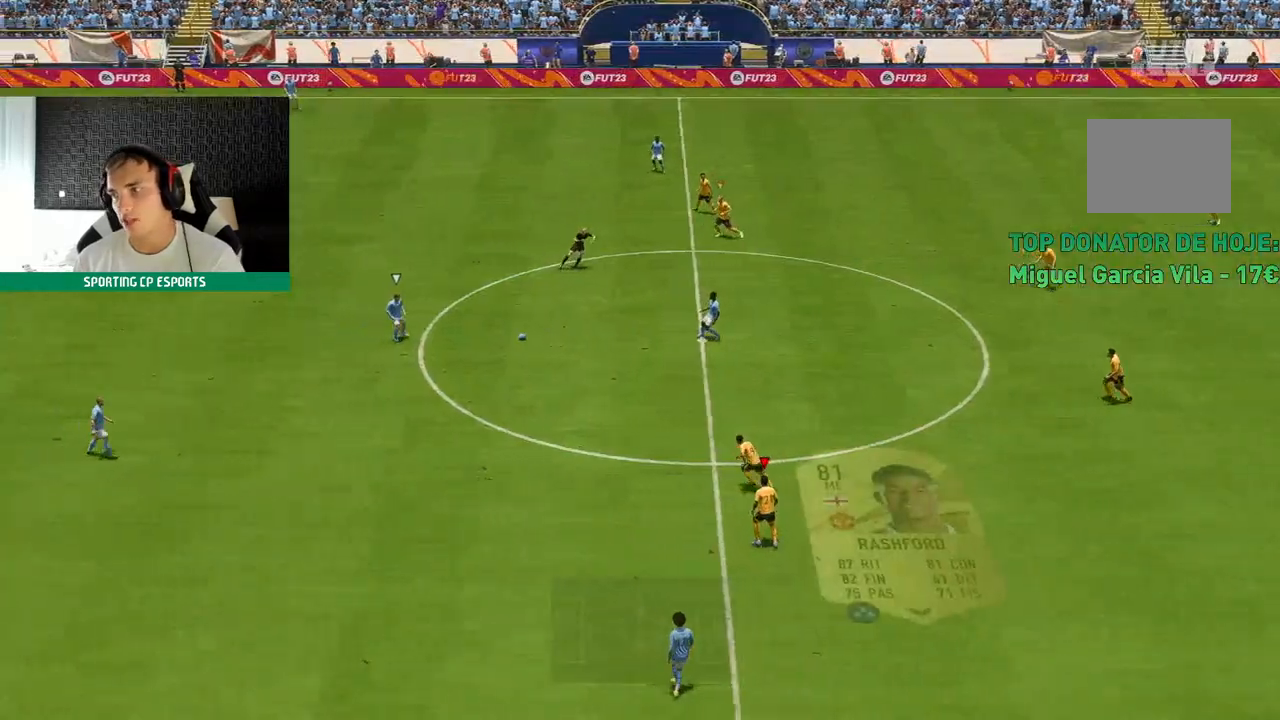
{"dt_ms": 500, "buttons": ["R2"], "left_stick": "up-left", "events": [[217, "R2", "down"], [433, "left_stick", "up-left"]]}
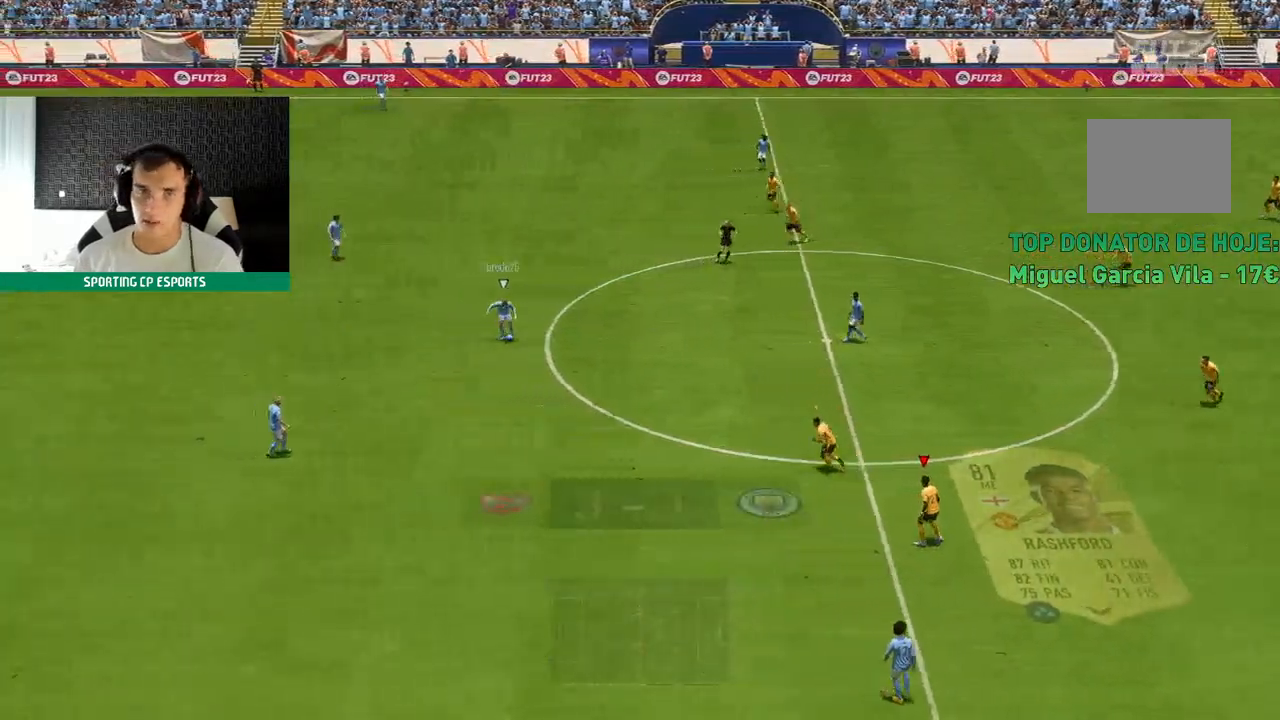
{"dt_ms": 500, "buttons": ["R2"], "left_stick": "up-left", "events": []}
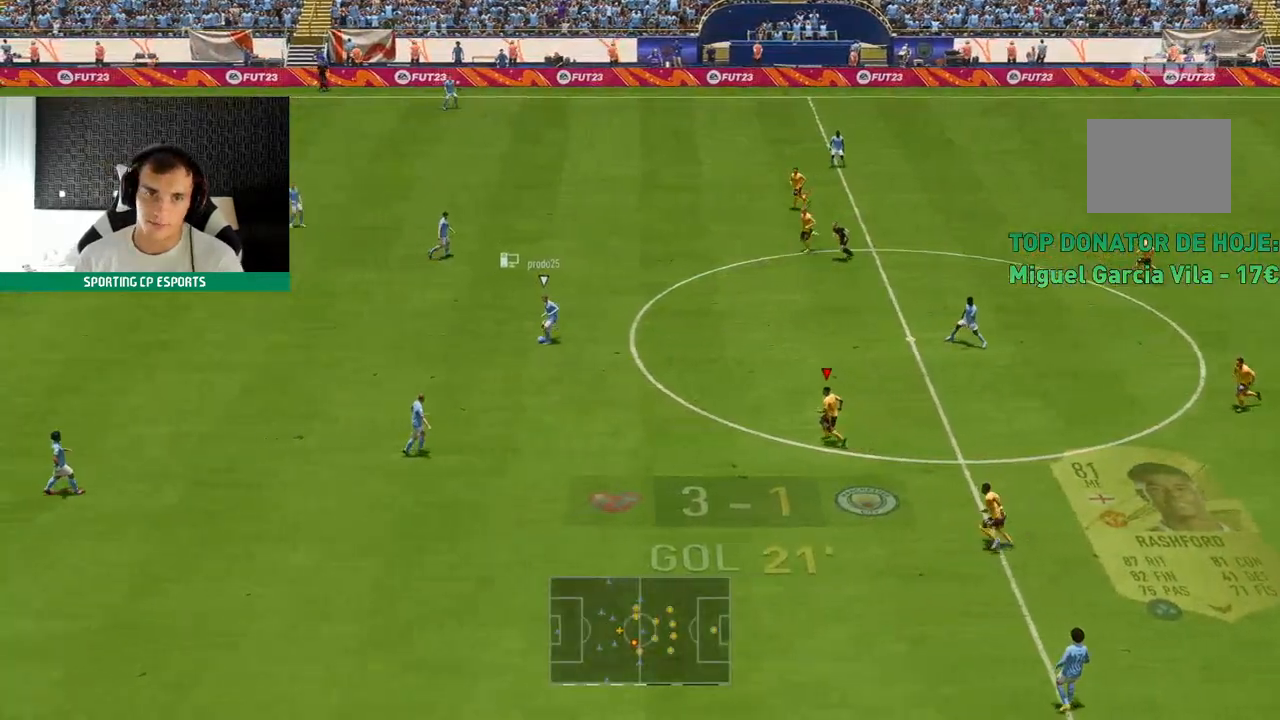
{"dt_ms": 500, "buttons": ["R2"], "left_stick": "left", "events": [[450, "left_stick", "left"]]}
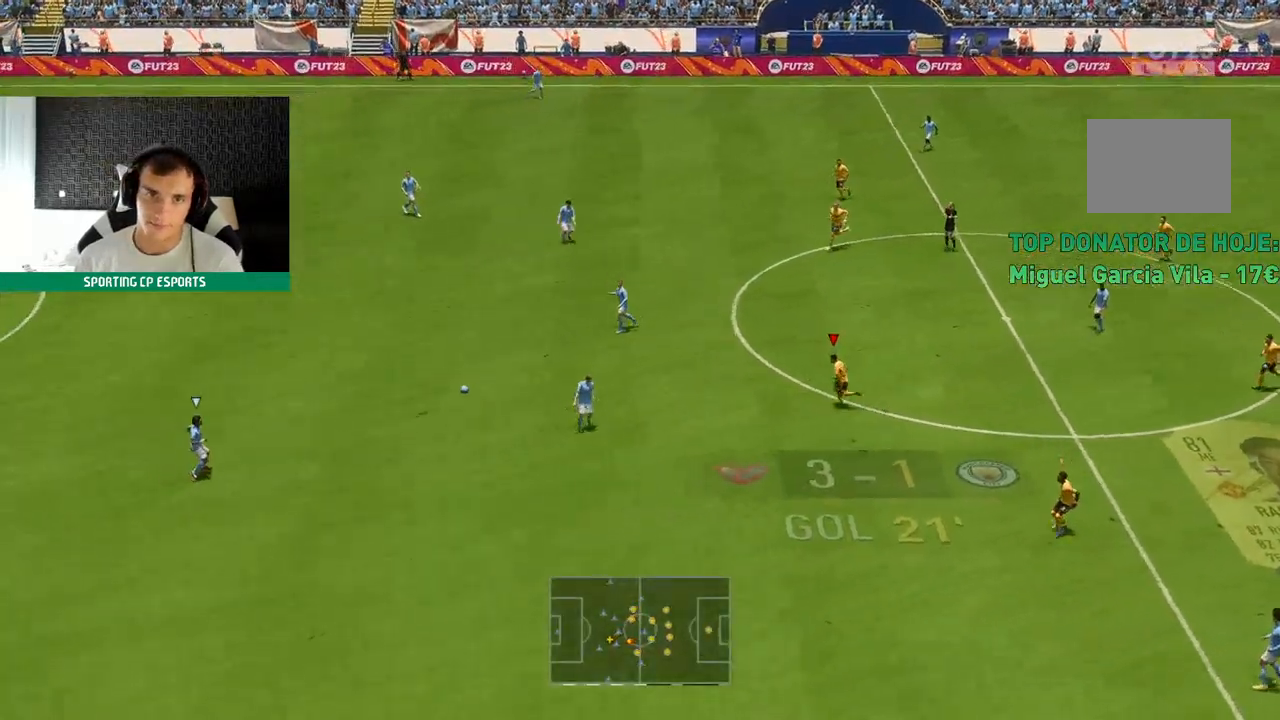
{"dt_ms": 500, "buttons": ["R2"], "left_stick": "left", "events": [[250, "R2", "up"], [317, "R2", "down"]]}
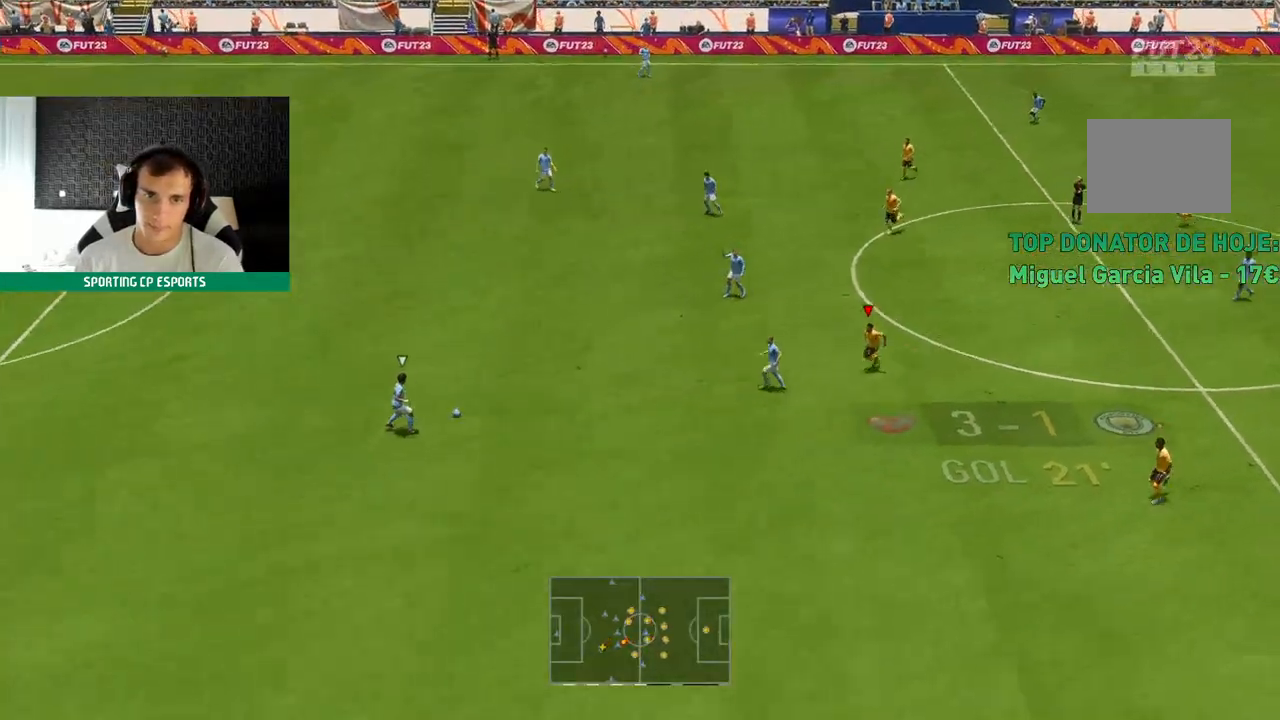
{"dt_ms": 500, "buttons": ["R2"], "left_stick": "down-left", "events": [[467, "left_stick", "down-left"]]}
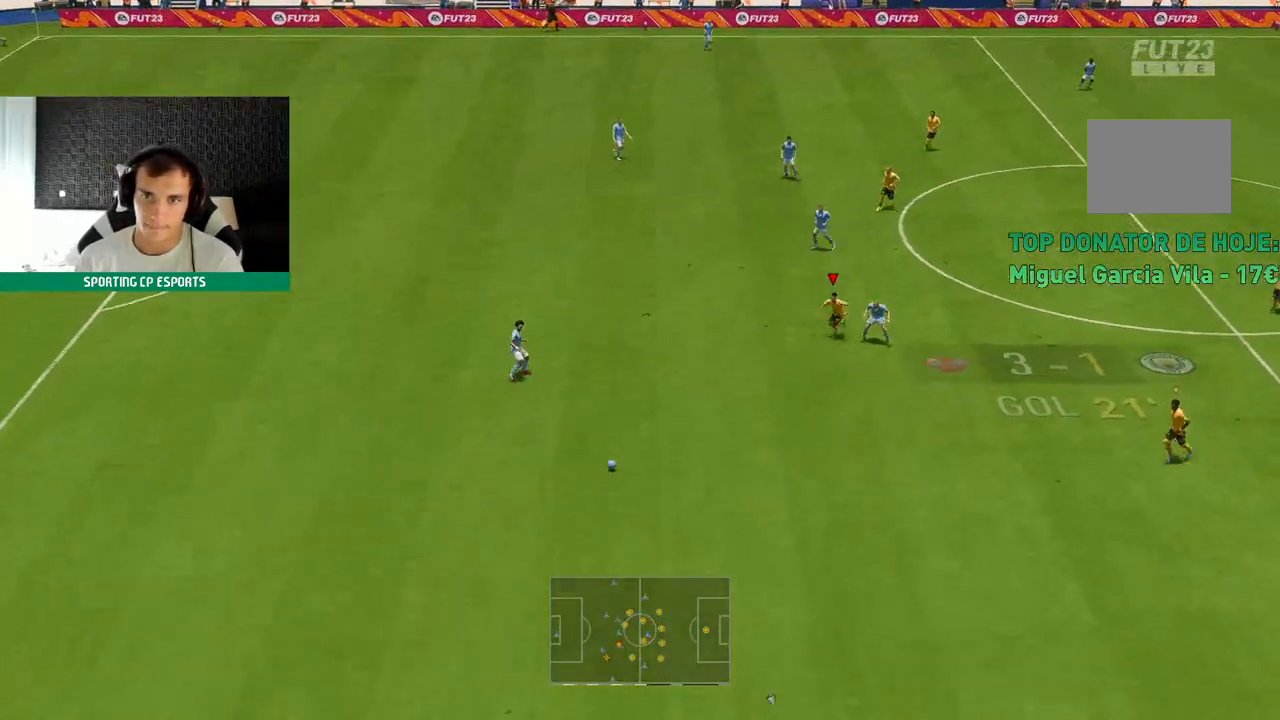
{"dt_ms": 500, "buttons": ["L2", "R2"], "left_stick": "down-left", "events": [[50, "L1", "down"], [100, "L2", "down"], [233, "L1", "up"]]}
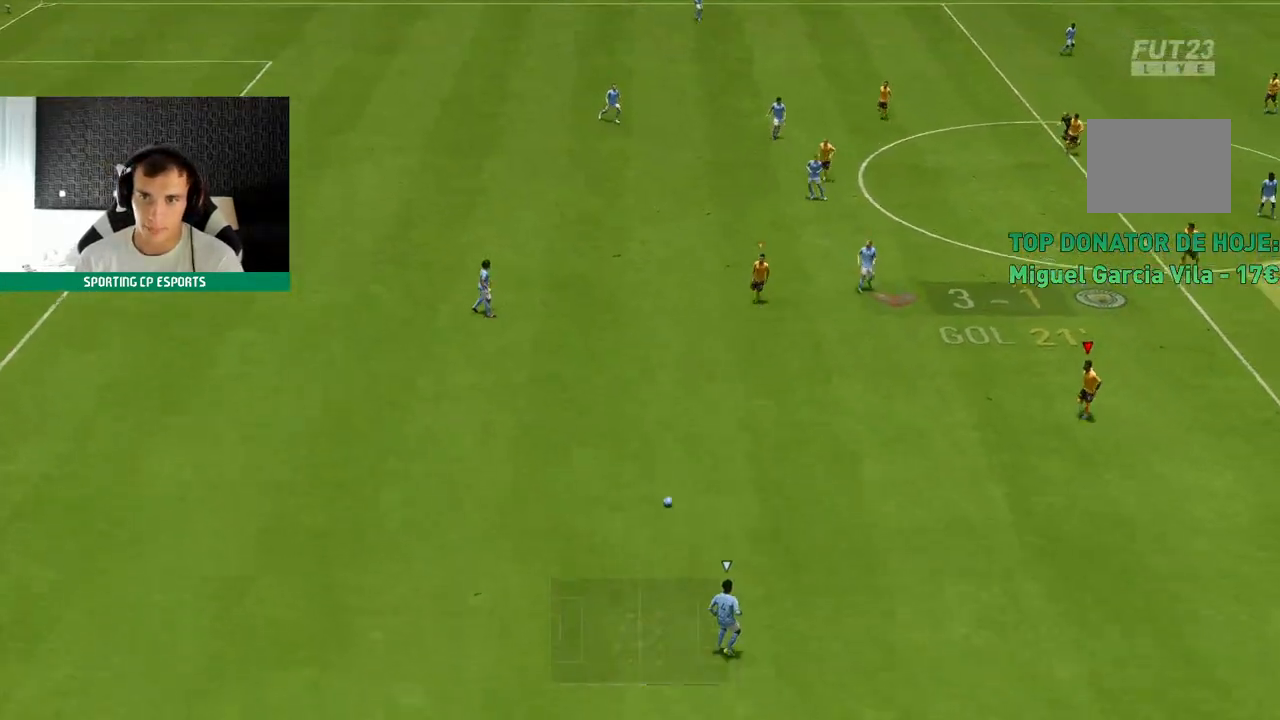
{"dt_ms": 500, "buttons": ["R2"], "left_stick": "down-left", "events": [[17, "L2", "up"]]}
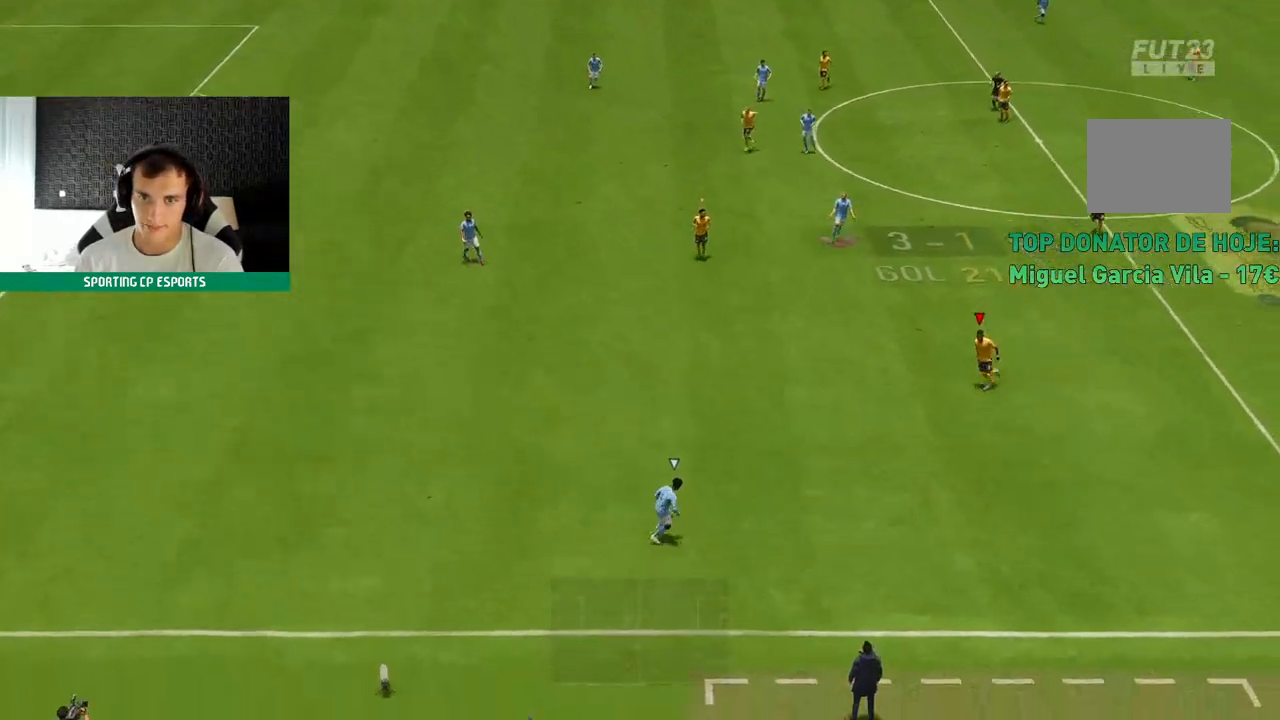
{"dt_ms": 500, "buttons": ["L2"], "left_stick": "down-left", "events": [[433, "L2", "down"], [467, "R2", "up"]]}
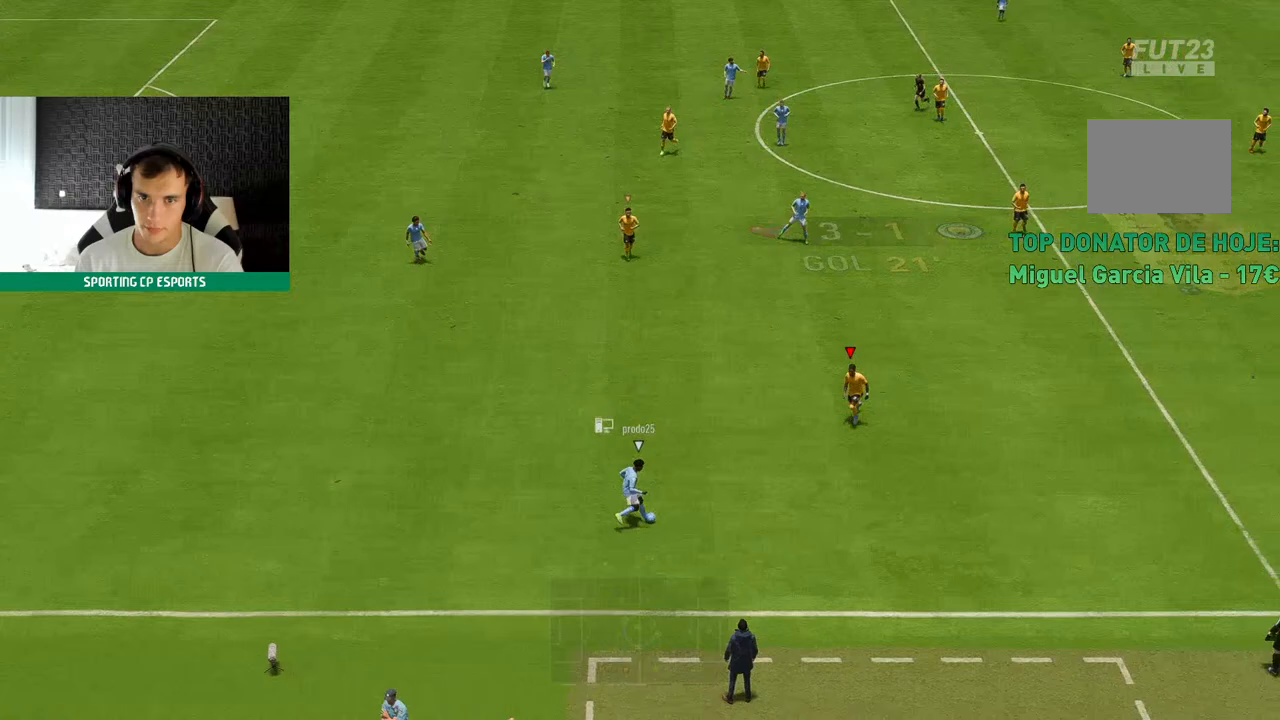
{"dt_ms": 500, "buttons": ["L2", "R2"], "left_stick": "down-left", "events": [[50, "R2", "down"]]}
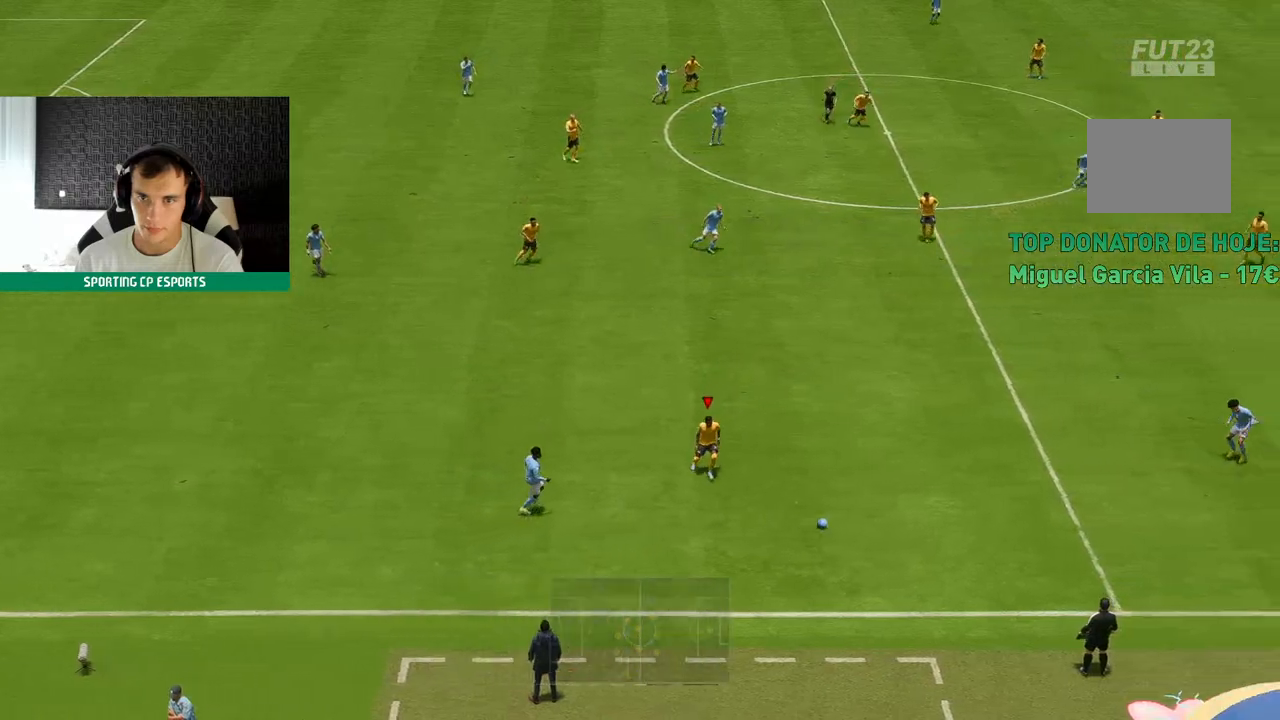
{"dt_ms": 500, "buttons": ["L2", "R2"], "left_stick": "left", "events": [[133, "left_stick", "left"]]}
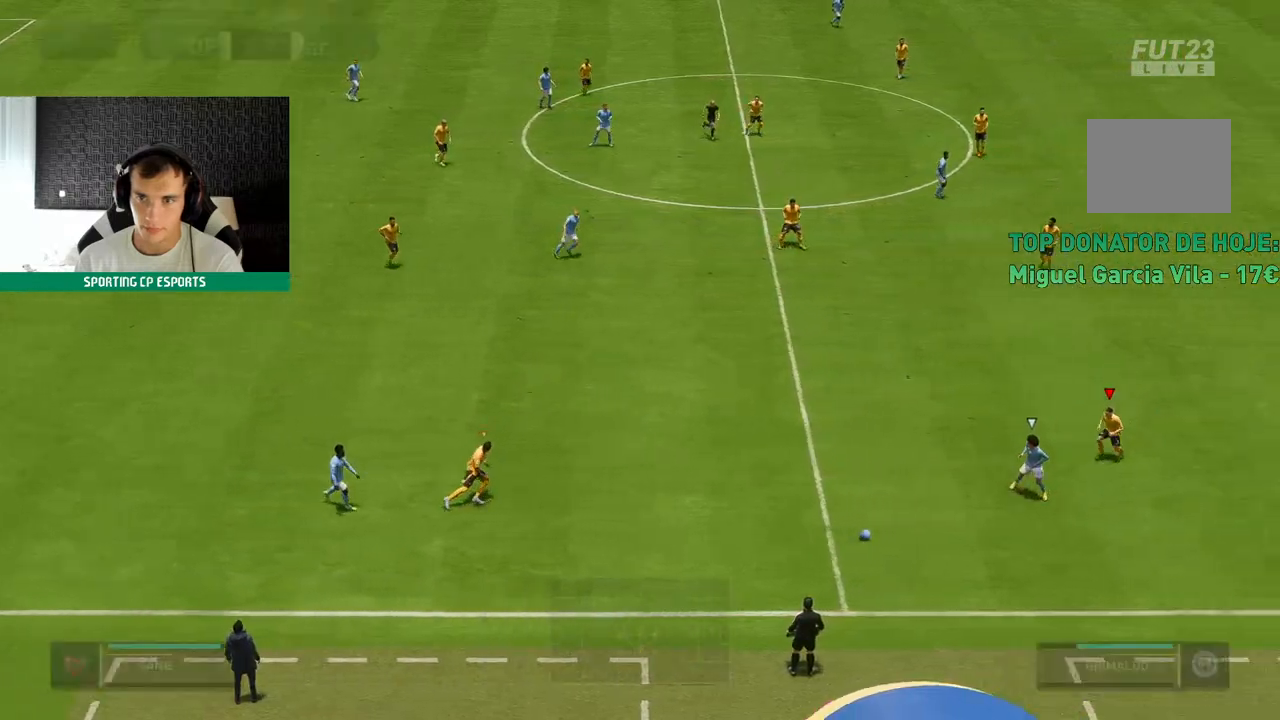
{"dt_ms": 500, "buttons": ["L2", "R2"], "left_stick": "down-left", "events": [[217, "left_stick", "down-left"]]}
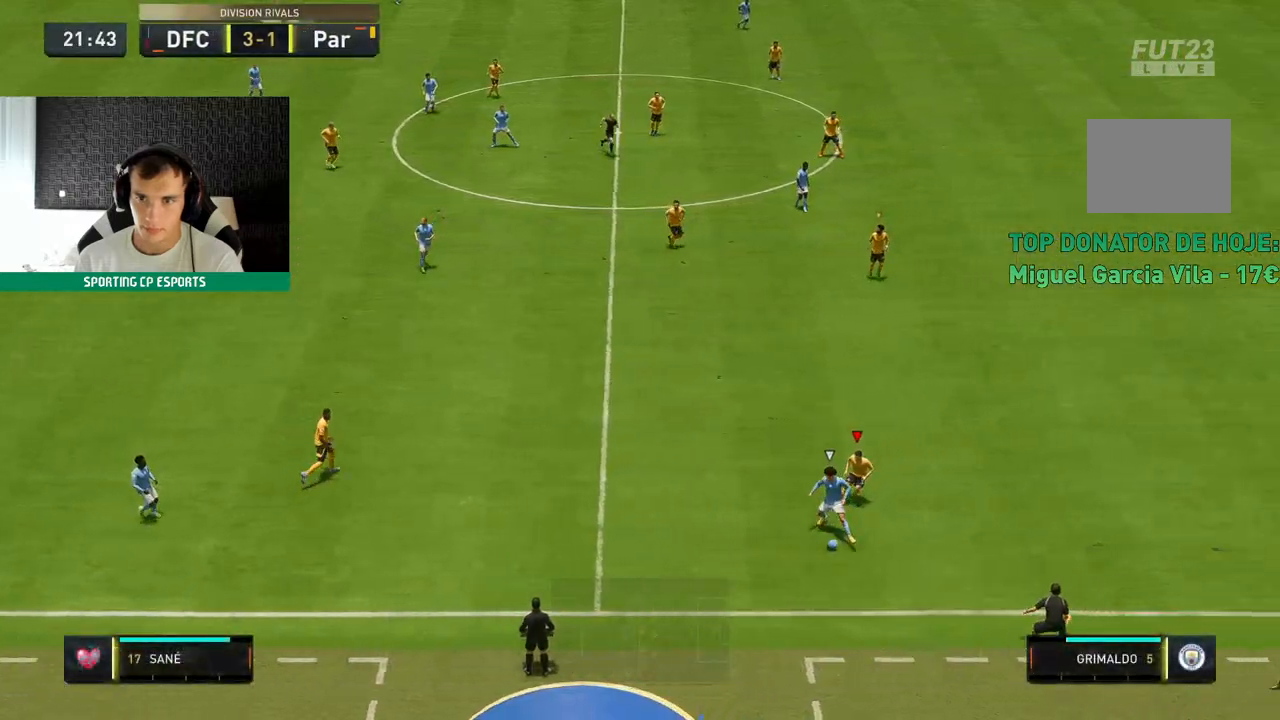
{"dt_ms": 500, "buttons": ["L2", "R2"], "left_stick": "left", "events": [[100, "left_stick", "center"], [283, "left_stick", "down-left"], [450, "left_stick", "left"]]}
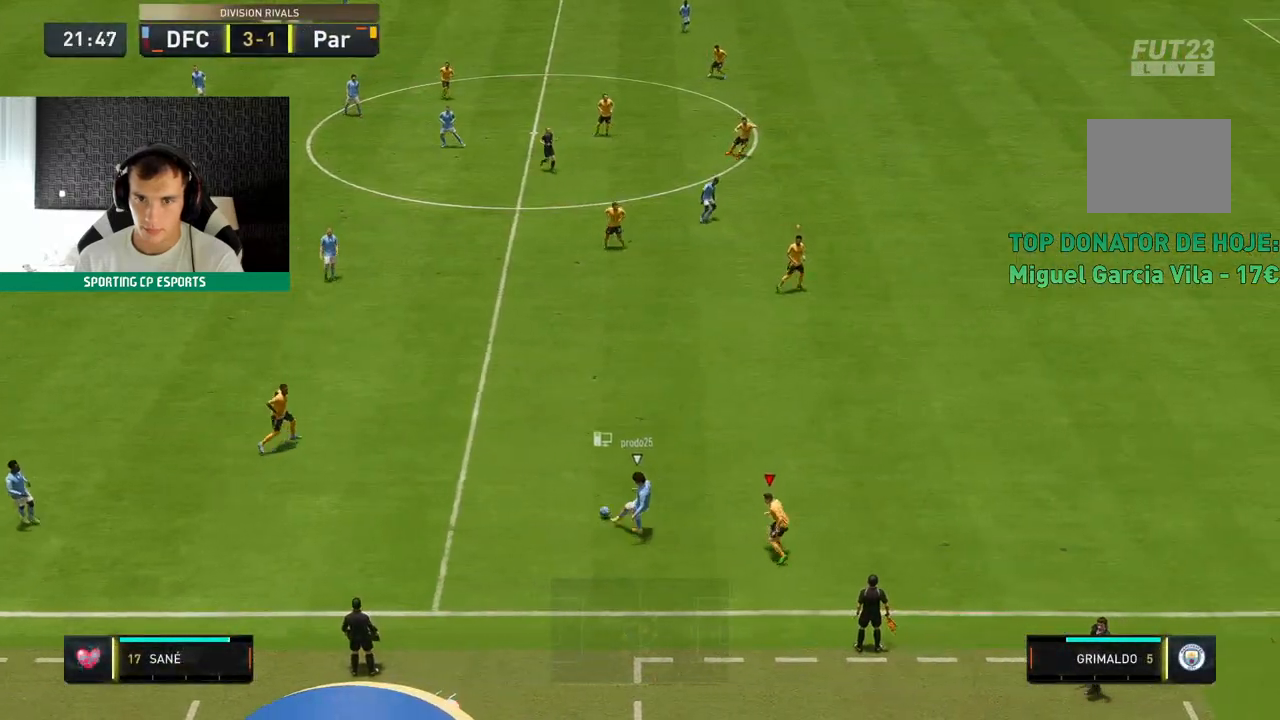
{"dt_ms": 500, "buttons": ["L2", "R2"], "left_stick": "up", "events": [[183, "left_stick", "up-left"], [450, "left_stick", "up"]]}
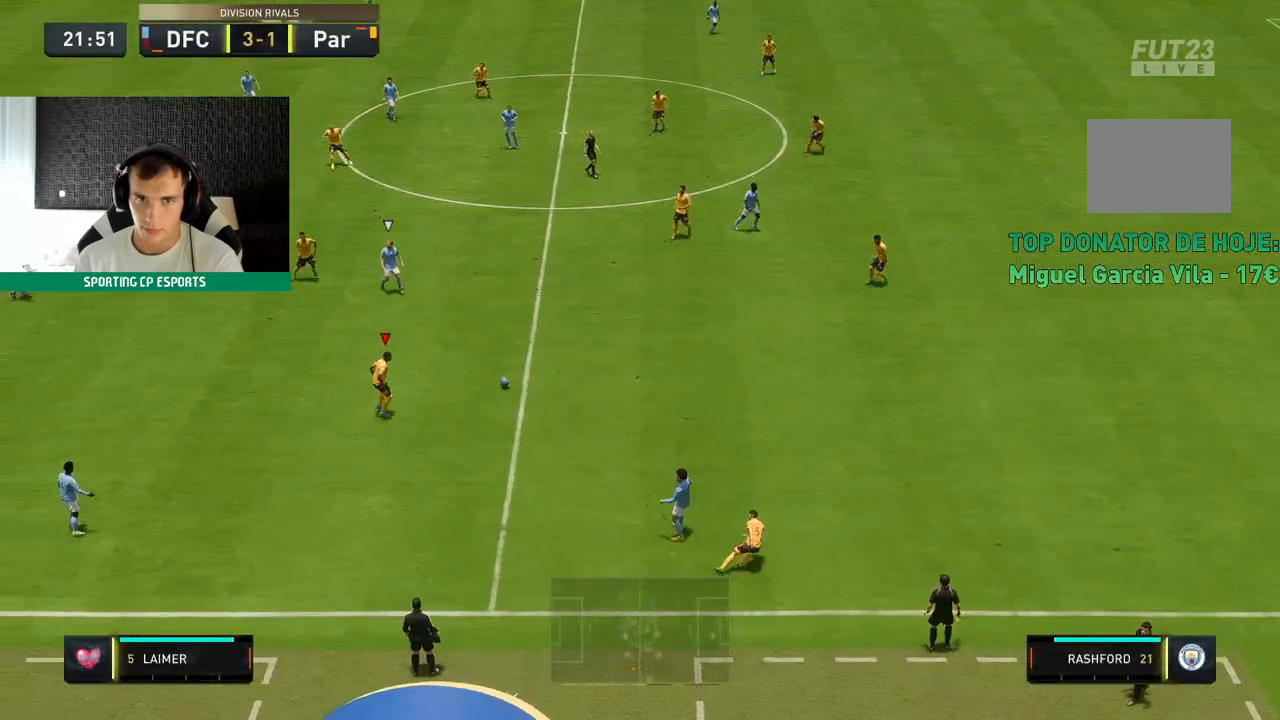
{"dt_ms": 500, "buttons": ["R2"], "left_stick": "up", "events": [[333, "L2", "up"]]}
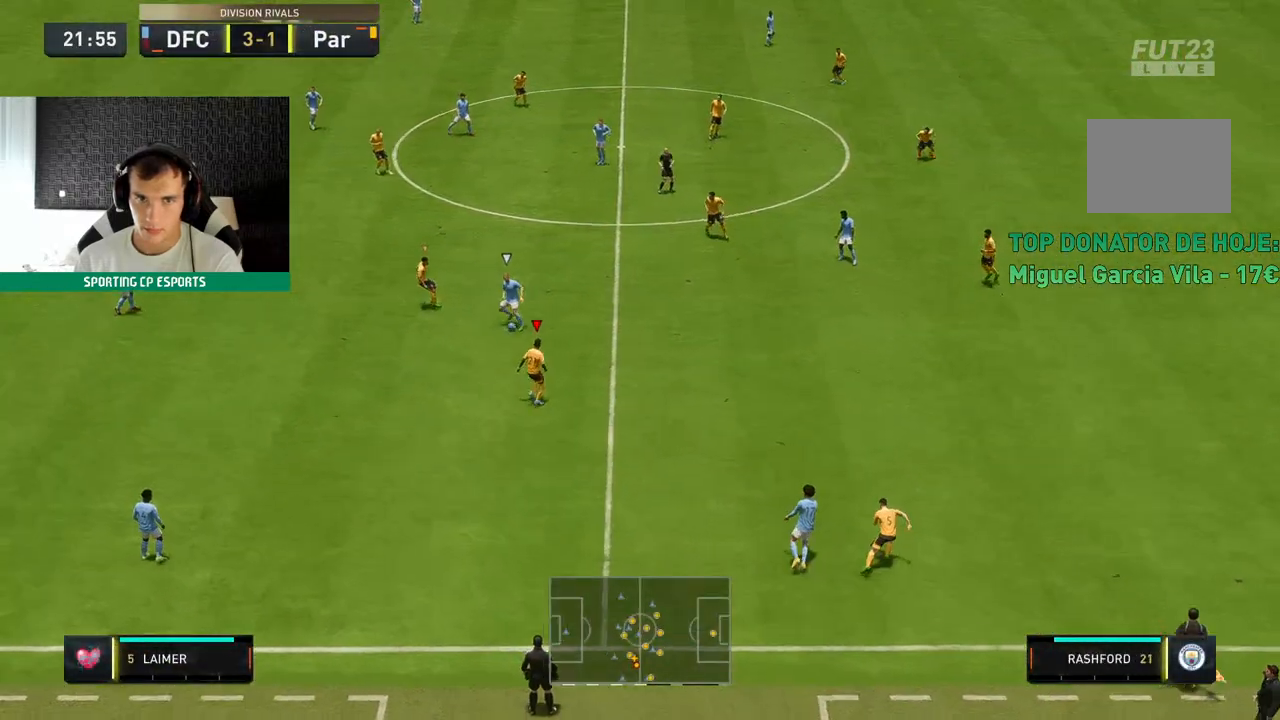
{"dt_ms": 500, "buttons": ["R2"], "left_stick": "up", "events": []}
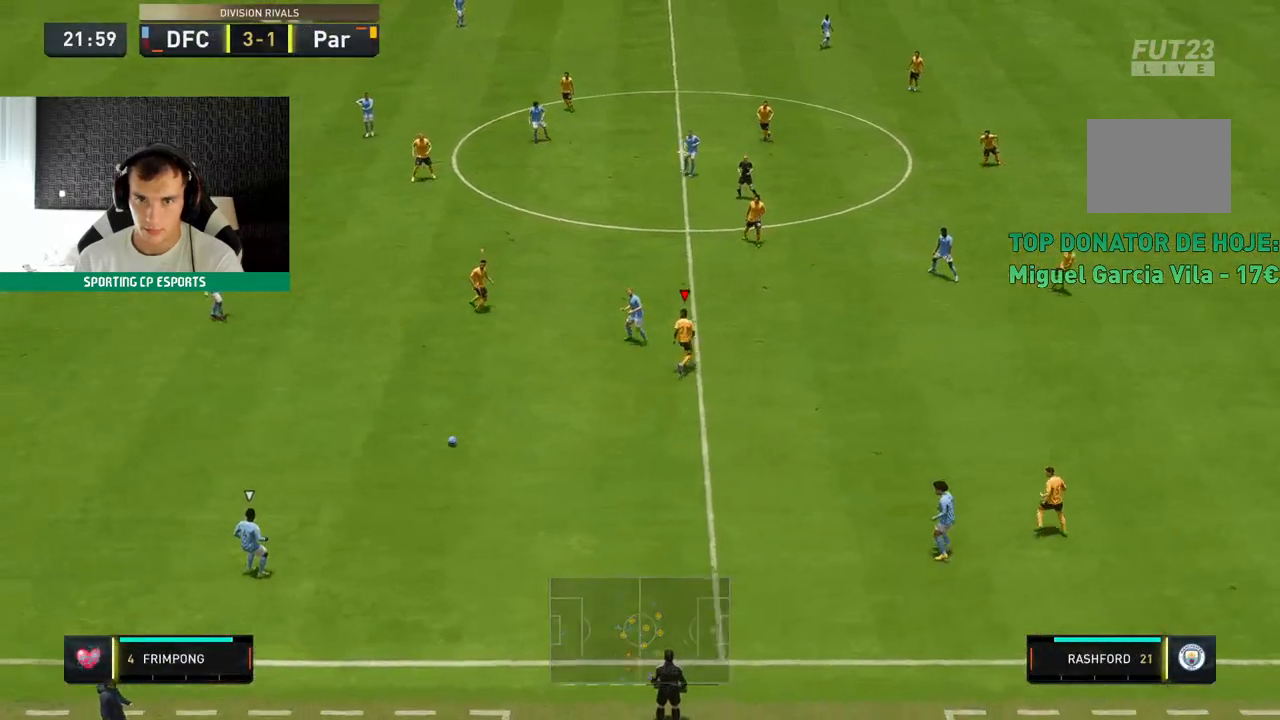
{"dt_ms": 1000, "buttons": ["R2"], "left_stick": "down-left"}
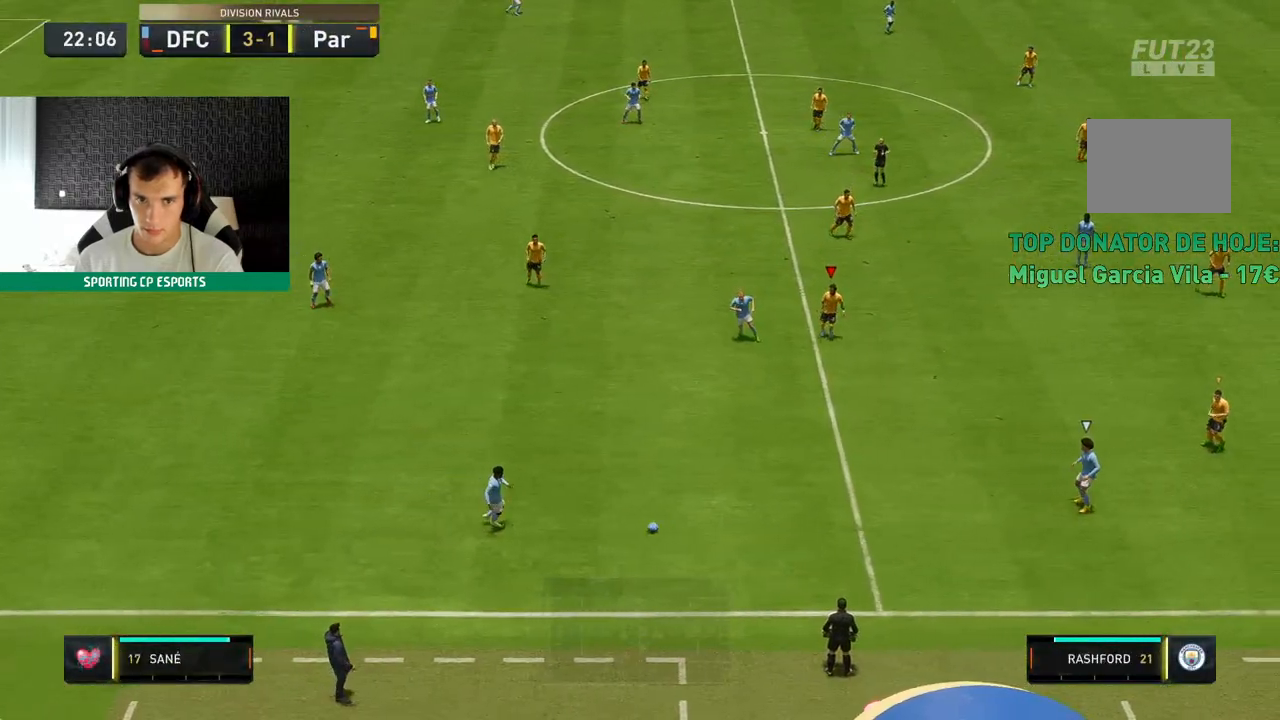
{"dt_ms": 500, "buttons": ["L2", "R2"], "left_stick": "left", "events": [[250, "left_stick", "left"], [300, "L2", "down"]]}
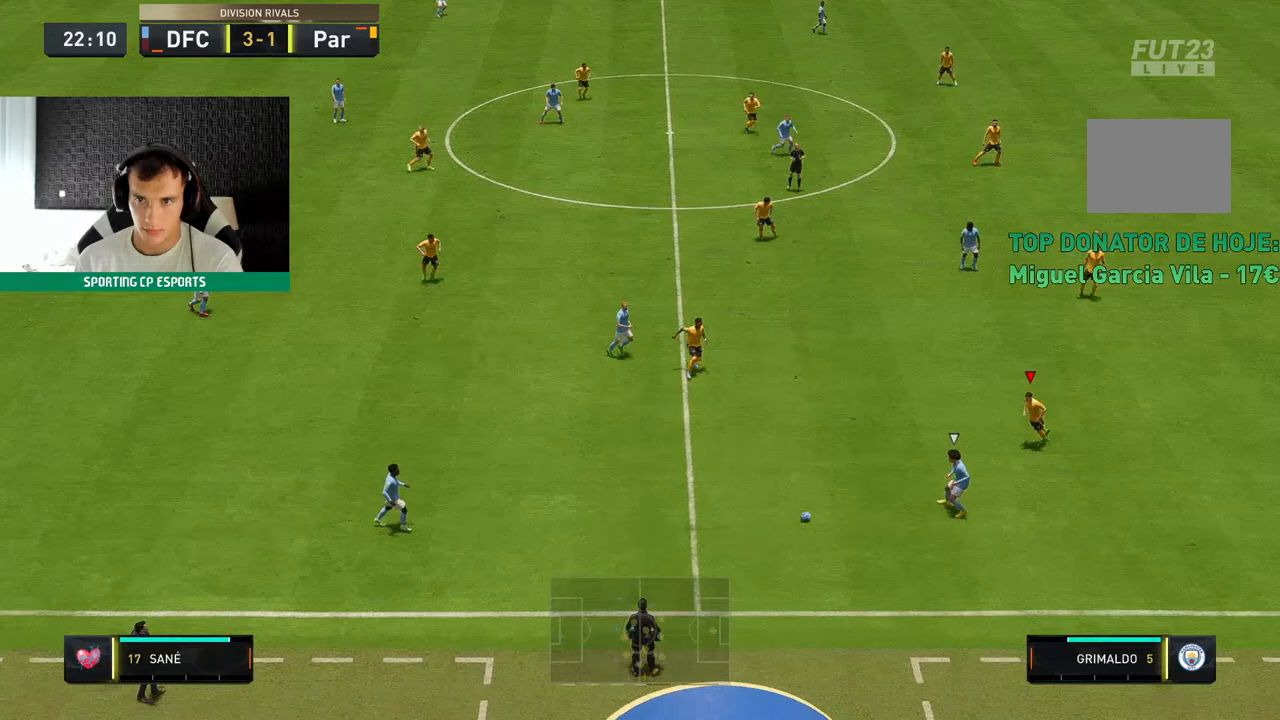
{"dt_ms": 500, "buttons": ["L2", "R2"], "left_stick": "down-left", "events": [[250, "left_stick", "down-left"]]}
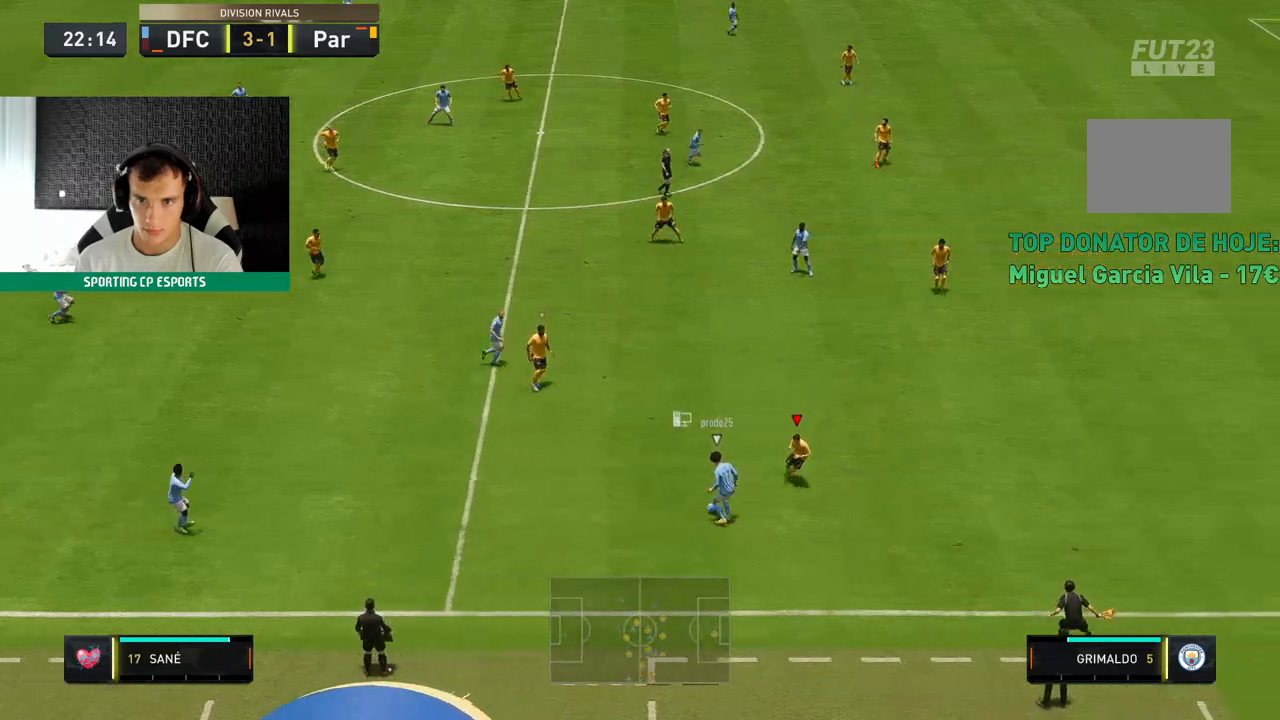
{"dt_ms": 500, "buttons": ["L2", "R2"], "left_stick": "up", "events": [[333, "left_stick", "up"]]}
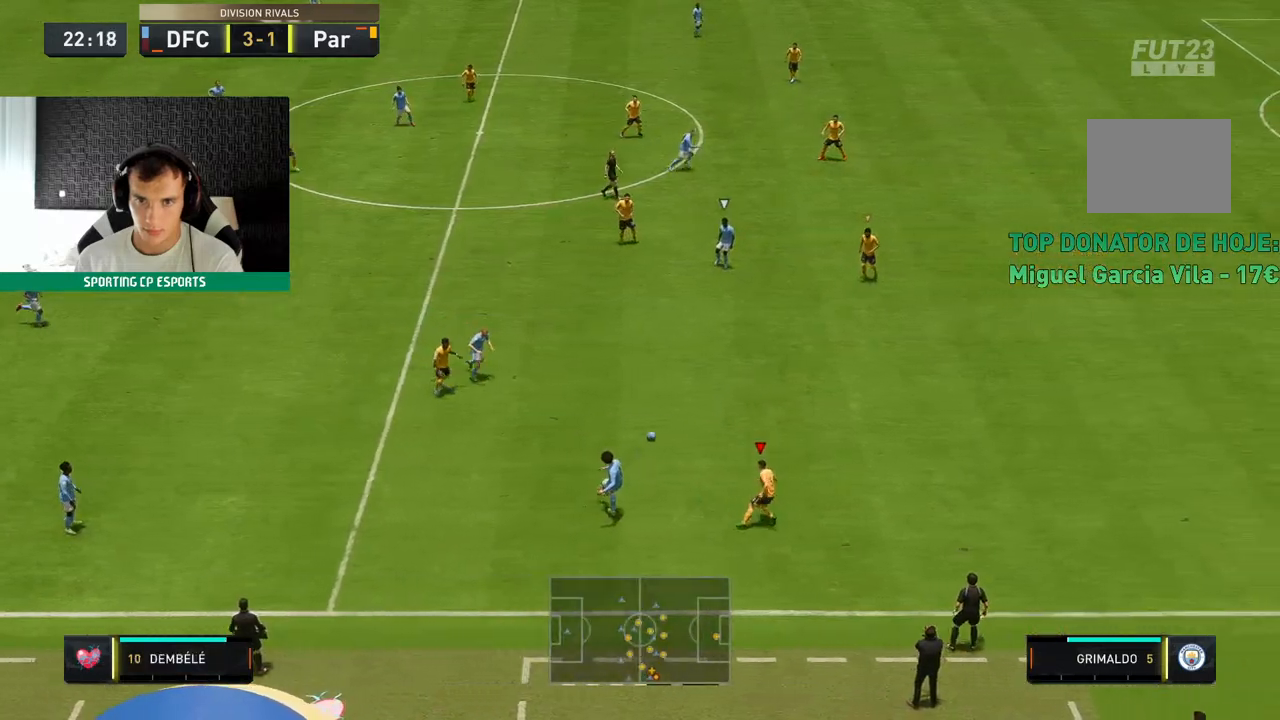
{"dt_ms": 500, "buttons": ["L2", "R2"], "left_stick": "left", "events": [[167, "L1", "down"], [167, "left_stick", "up-left"], [317, "L1", "up"], [350, "left_stick", "left"]]}
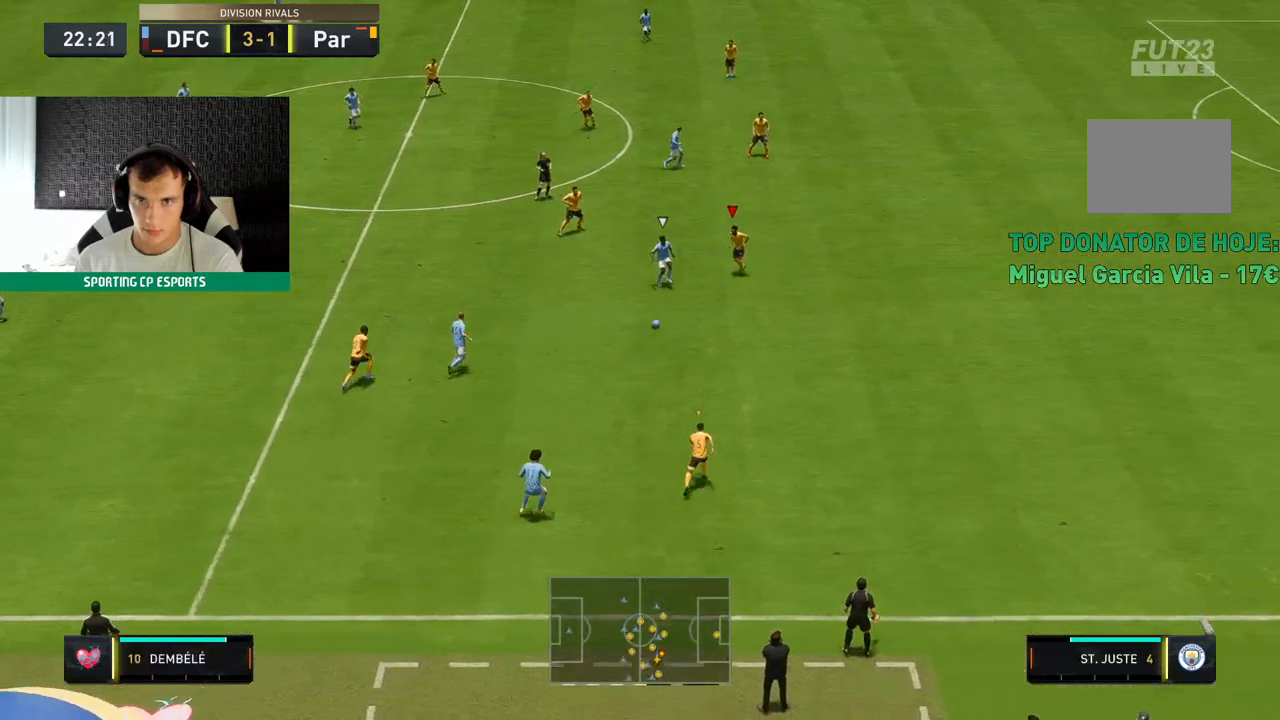
{"dt_ms": 500, "buttons": ["L2", "R2"], "left_stick": "down-left", "events": [[33, "left_stick", "down-left"]]}
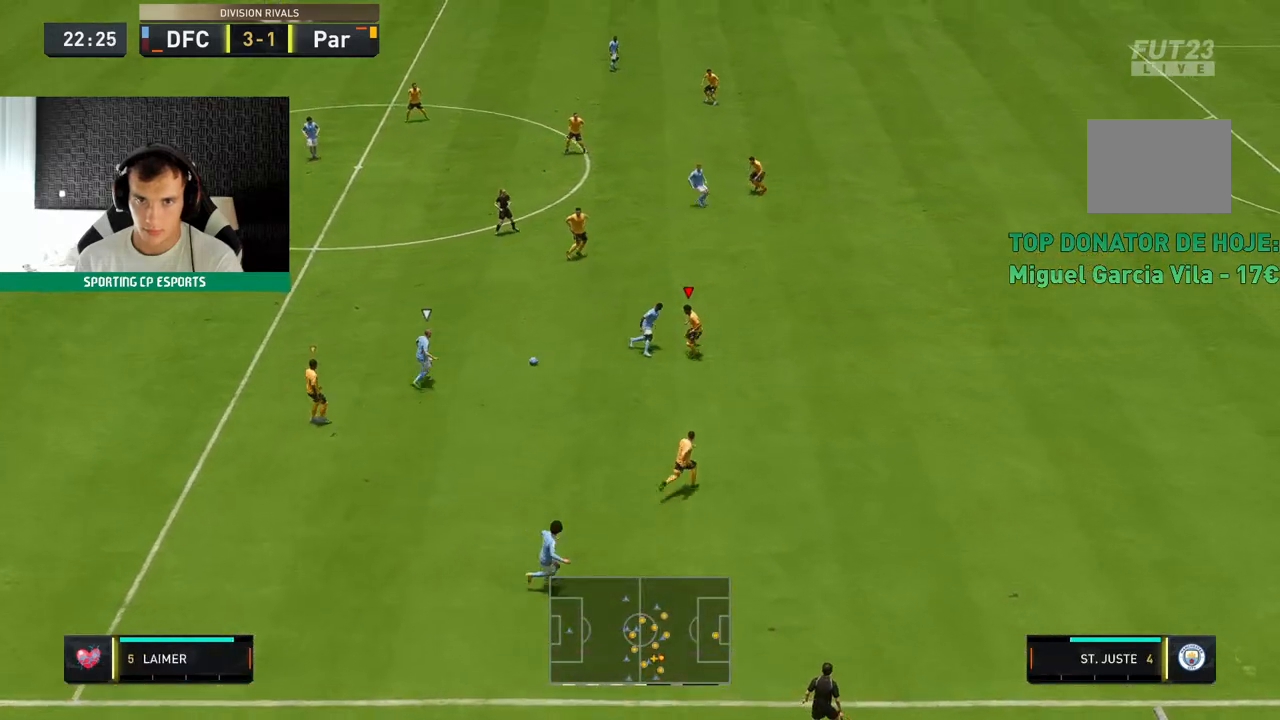
{"dt_ms": 500, "buttons": ["L2", "R2"], "left_stick": "up", "events": [[133, "left_stick", "left"], [350, "left_stick", "up"]]}
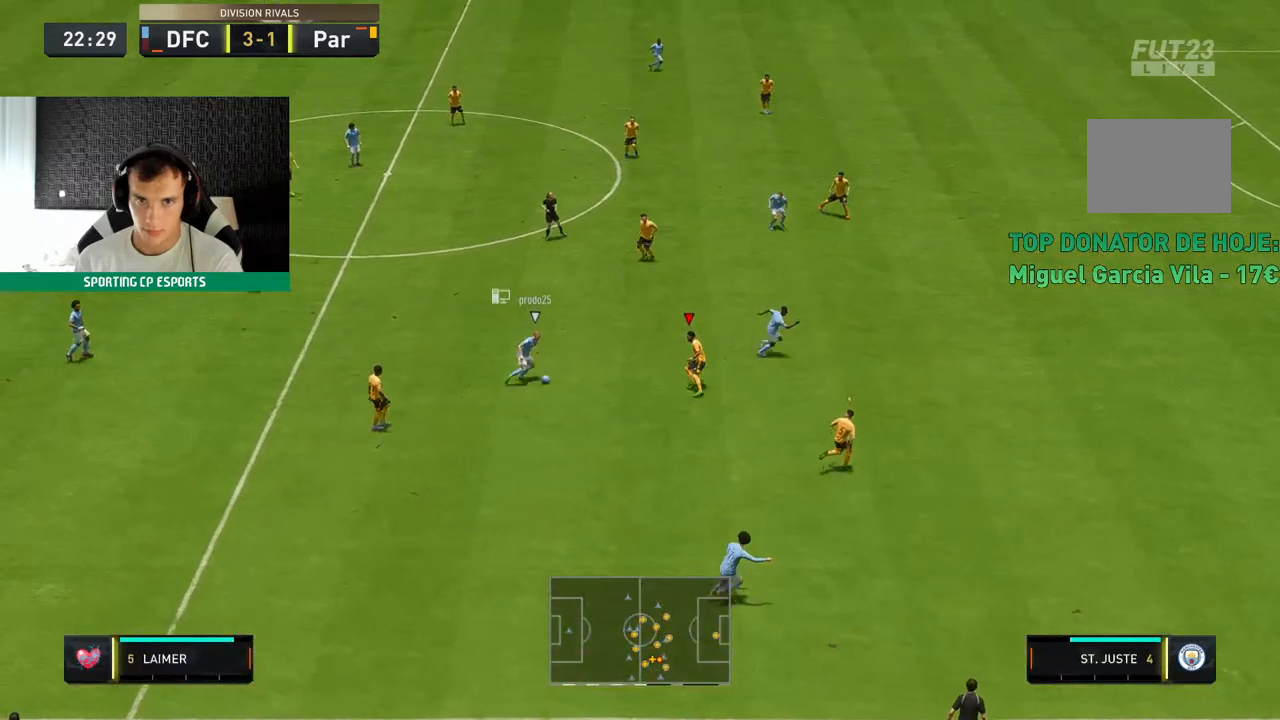
{"dt_ms": 500, "buttons": ["L2", "R2"], "left_stick": "left", "events": [[383, "left_stick", "left"]]}